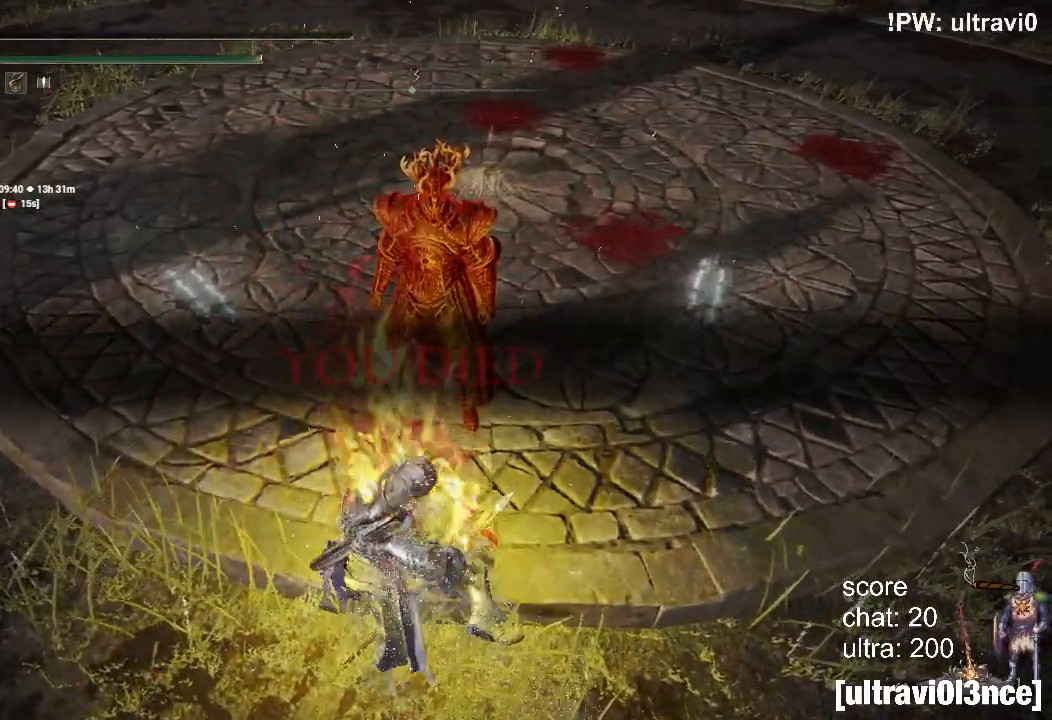
Gameplay with a controller (PlayStation layout); each line is a JSON object with the inputs held at the frame after it. "events" lists button and stick changes between this image and that frame as [ms after this image, input, new state], when the widget could be followed in between.
{"buttons": [], "left_stick": "center", "right_stick": "left", "events": [[50, "R3", "down"], [150, "R3", "up"], [150, "right_stick", "left"]]}
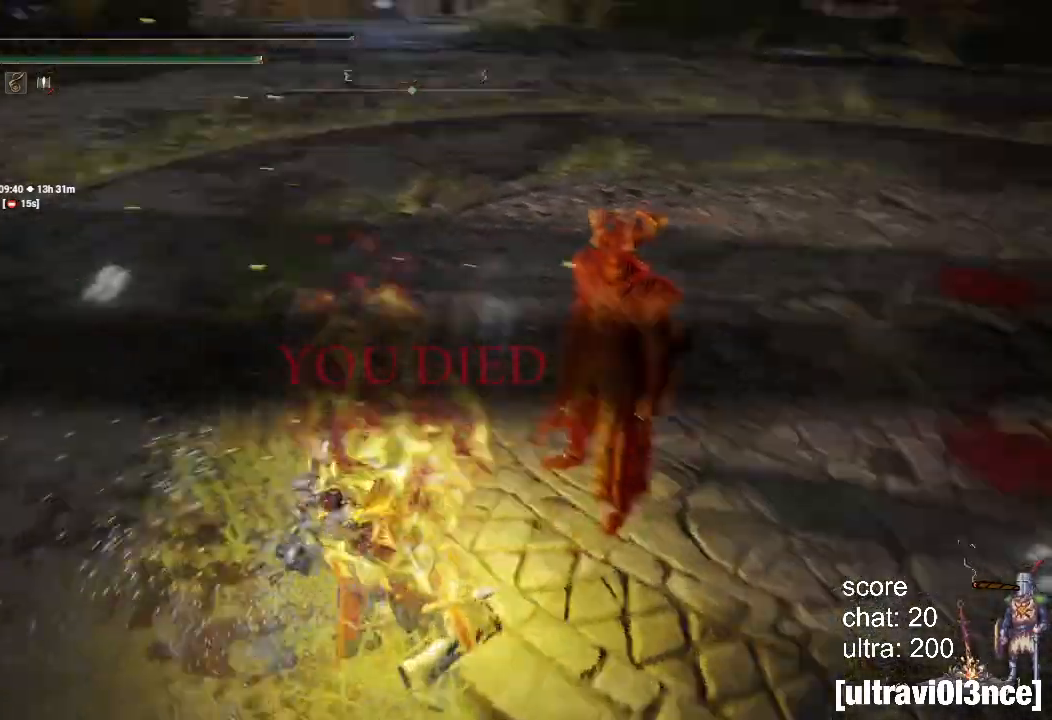
{"buttons": [], "left_stick": "center", "right_stick": "left", "events": []}
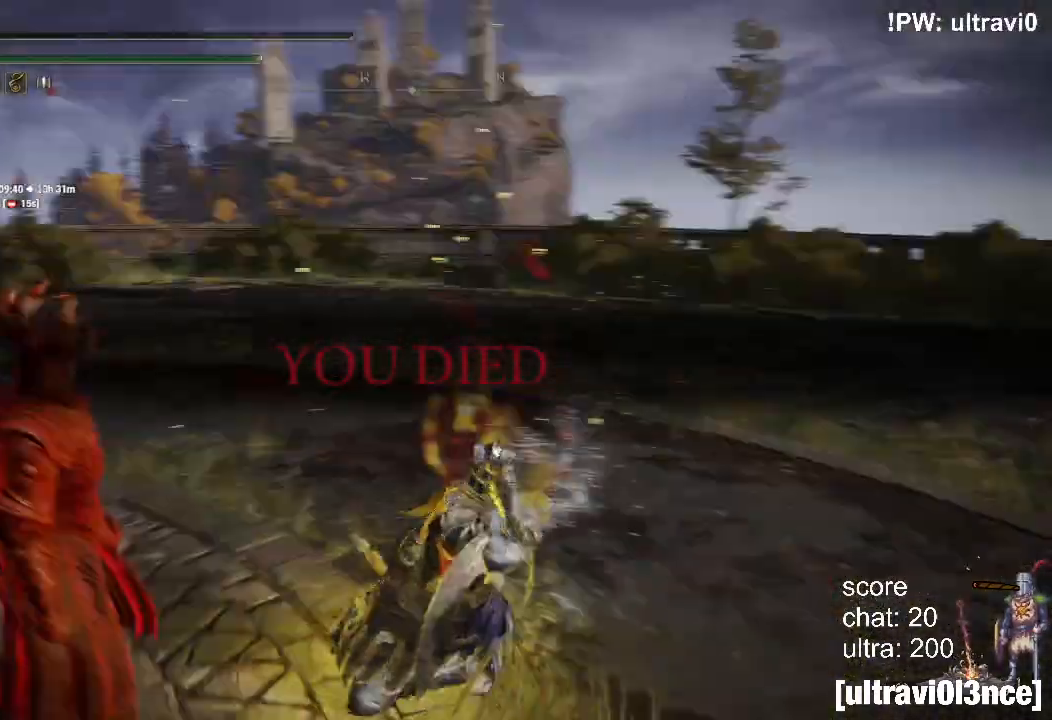
{"buttons": [], "left_stick": "center", "right_stick": "left", "events": []}
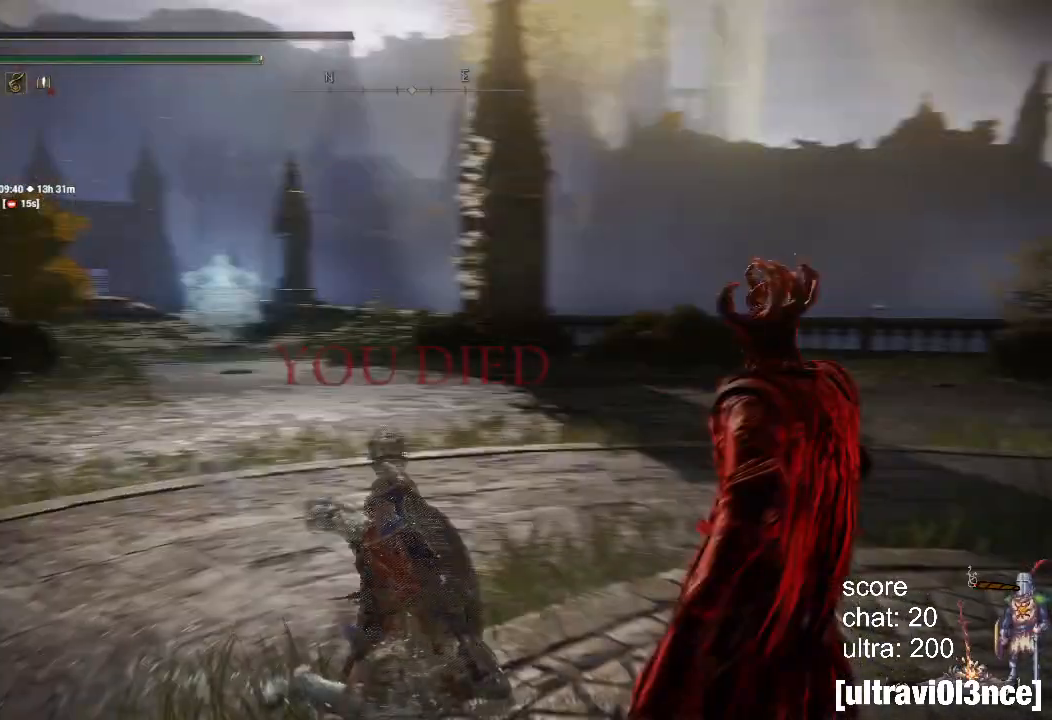
{"buttons": [], "left_stick": "center", "right_stick": "left", "events": []}
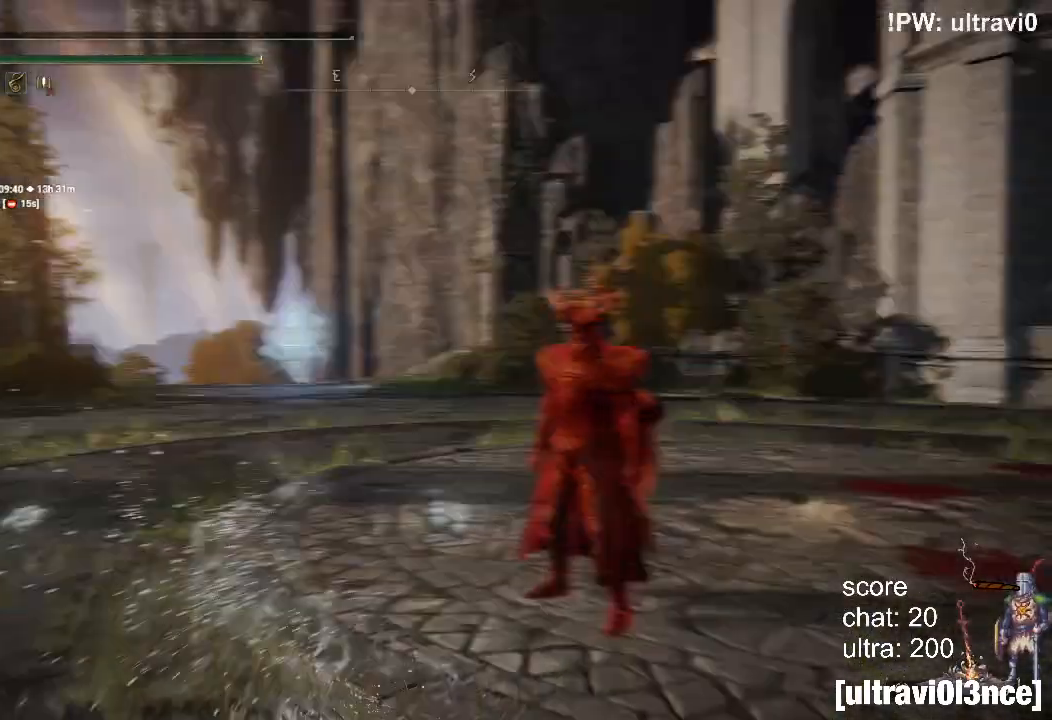
{"buttons": [], "left_stick": "center", "right_stick": "center", "events": [[33, "right_stick", "center"]]}